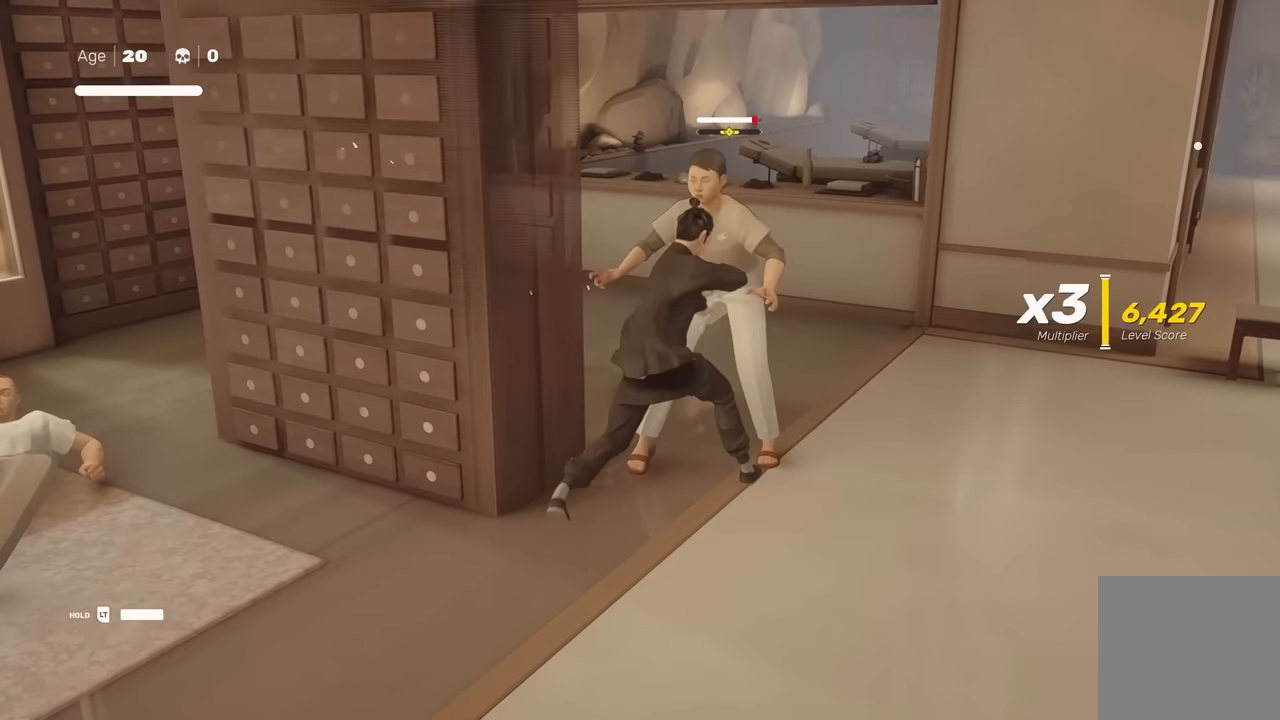
Gameplay with a controller (Xbox layout); each line is a JSON object with the inputs held at the frame after it. "events" lists button and stick changes between this image and that frame as [ms after this image, input, new state], when the widget could be followed in between. Not read: L2.
{"buttons": [], "left_stick": "center", "right_stick": "center", "events": [[17, "X", "down"], [83, "left_stick", "center"], [117, "X", "up"], [300, "Y", "down"], [383, "Y", "up"]]}
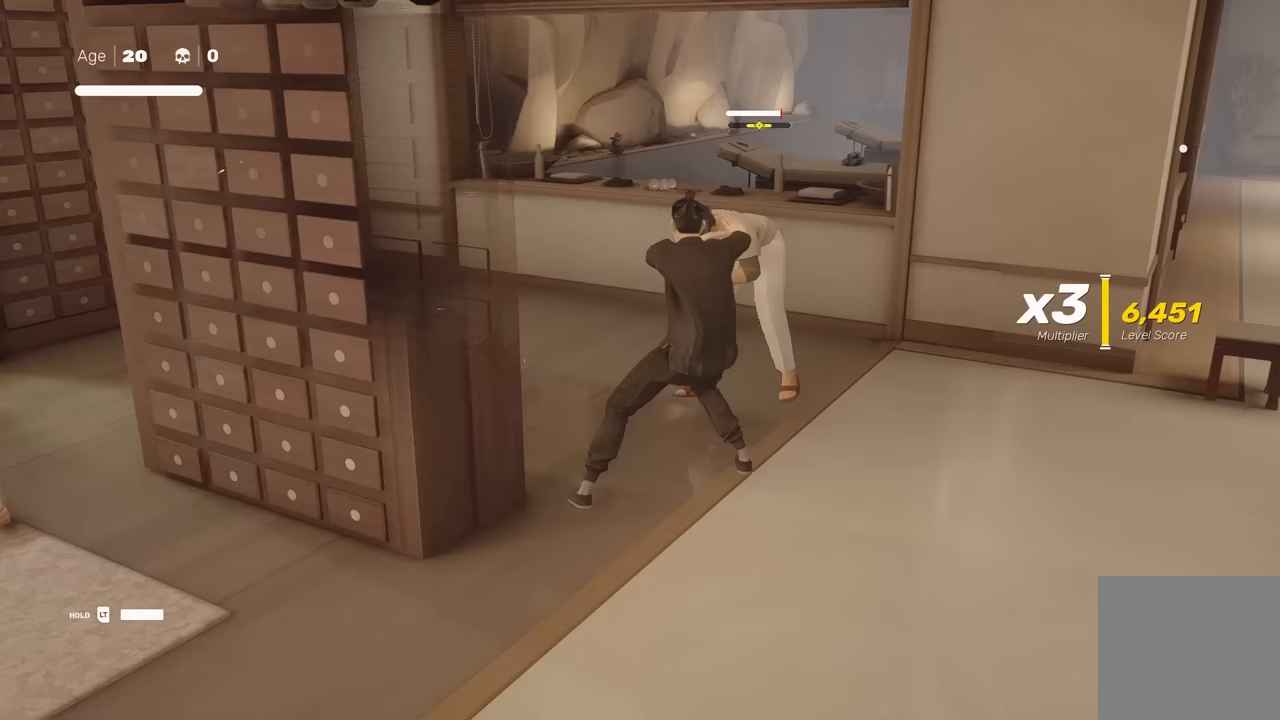
{"buttons": [], "left_stick": "center", "right_stick": "center", "events": []}
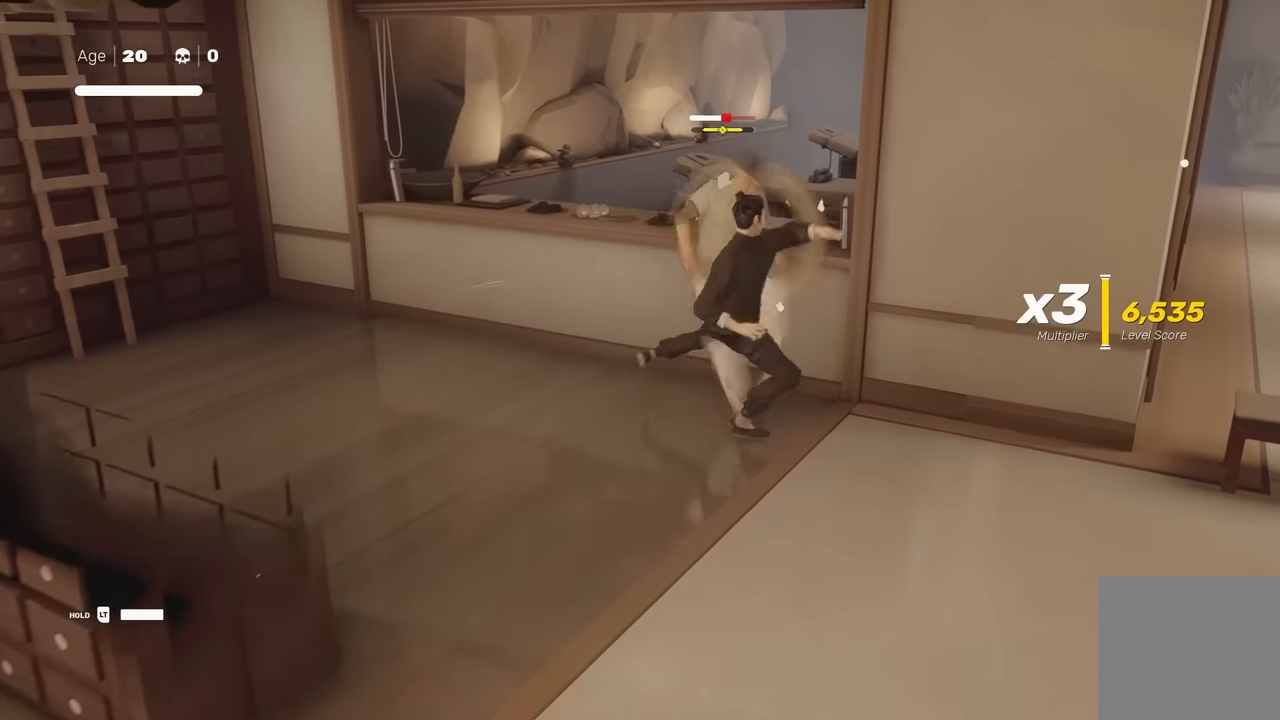
{"buttons": [], "left_stick": "up", "right_stick": "center", "events": [[33, "left_stick", "up"], [67, "R2", "down"], [150, "B", "down"], [267, "R2", "up"], [483, "B", "up"]]}
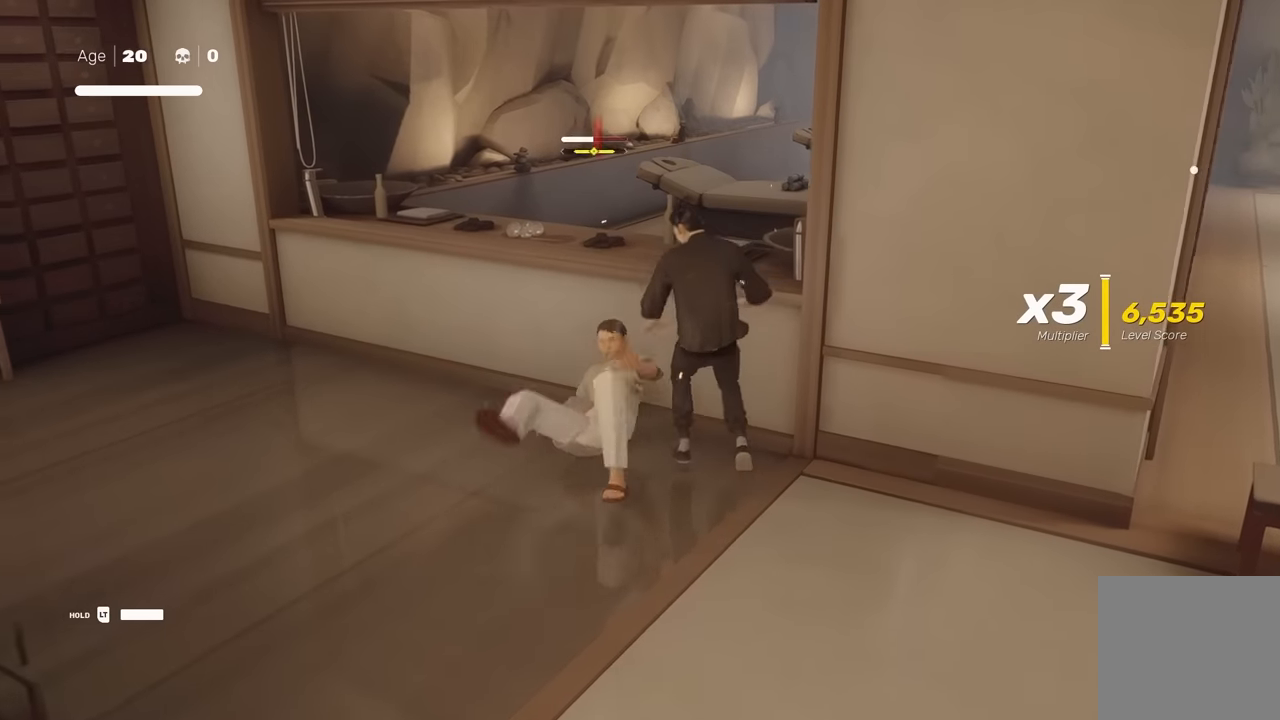
{"buttons": [], "left_stick": "center", "right_stick": "left", "events": [[150, "left_stick", "center"], [267, "right_stick", "left"]]}
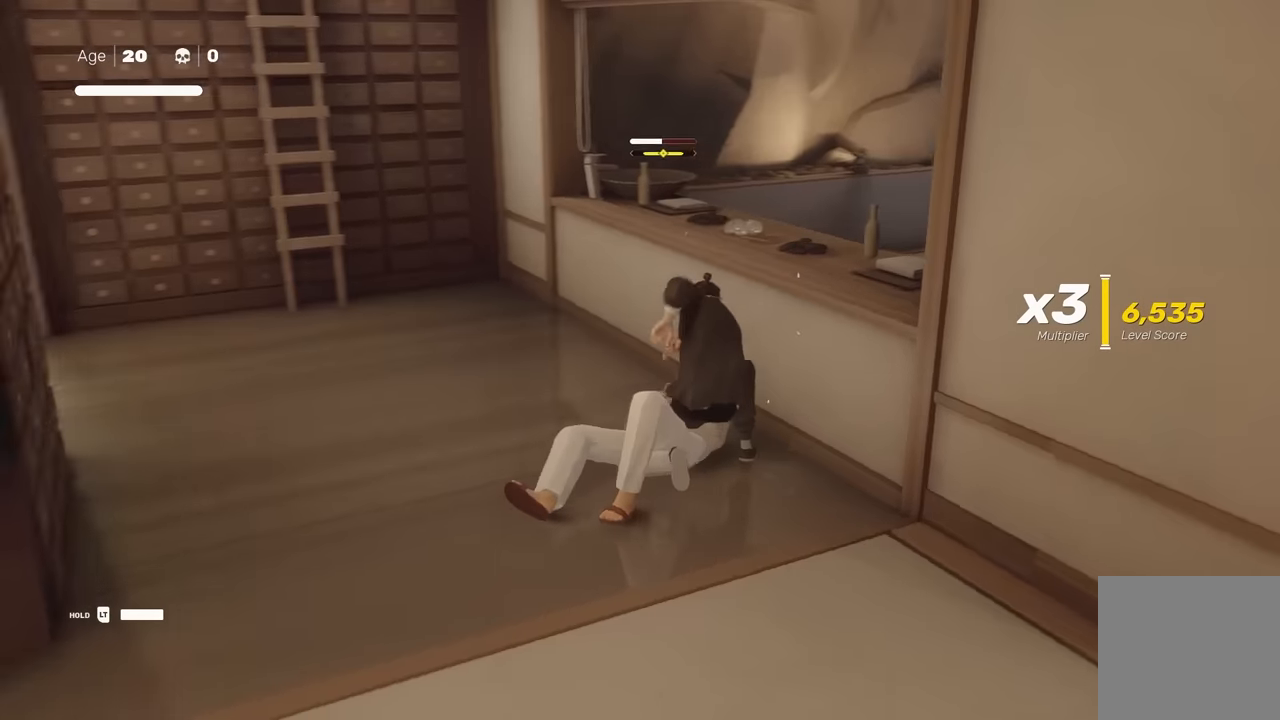
{"buttons": [], "left_stick": "center", "right_stick": "left", "events": []}
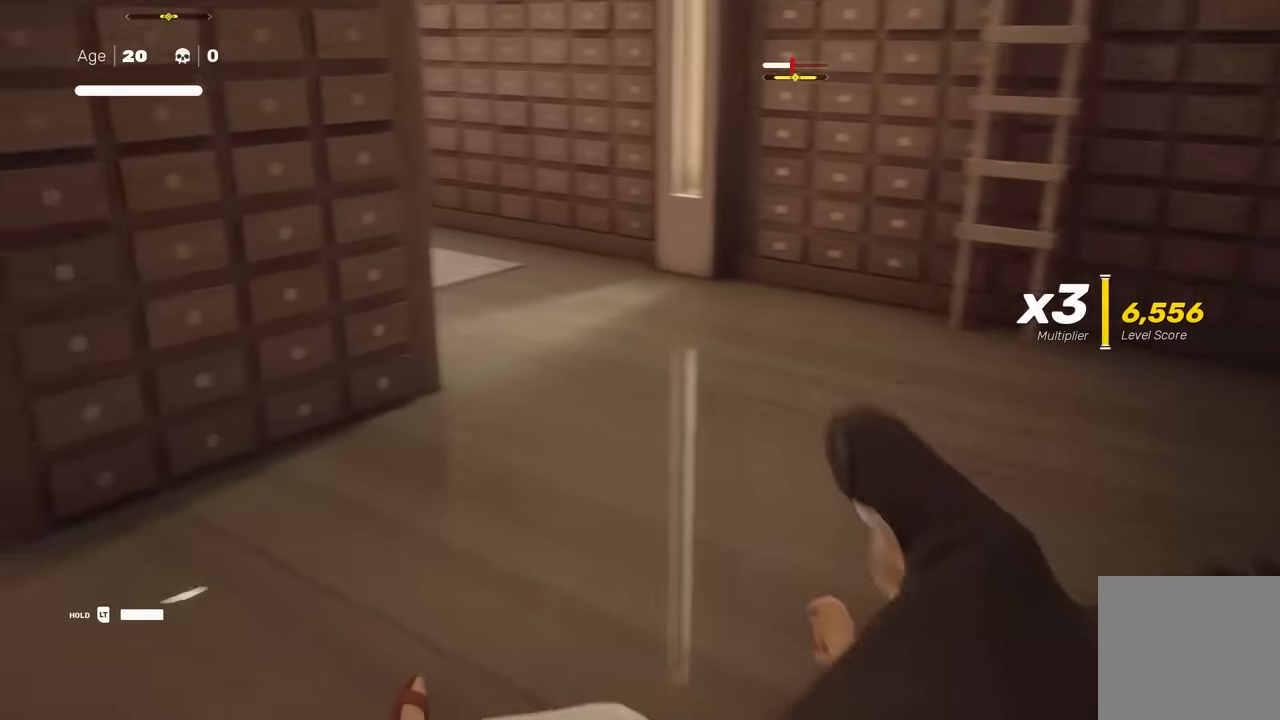
{"buttons": [], "left_stick": "center", "right_stick": "center", "events": [[283, "right_stick", "center"]]}
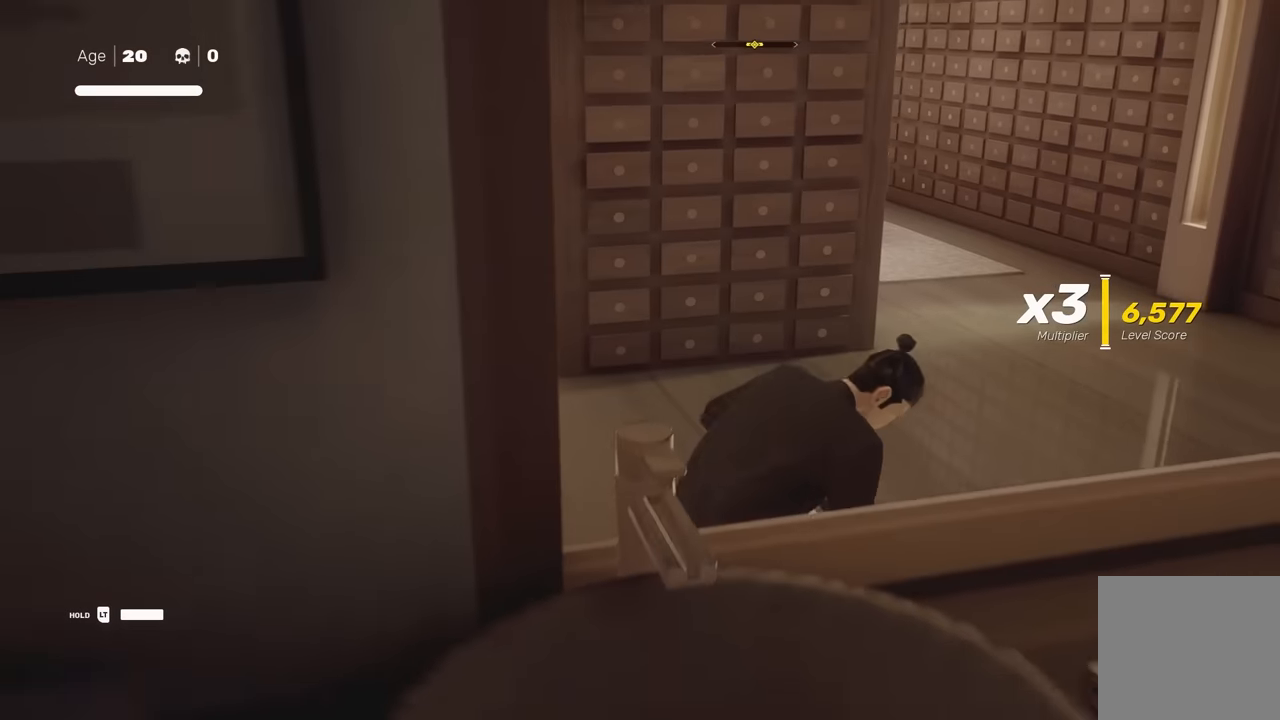
{"buttons": [], "left_stick": "up-right", "right_stick": "center", "events": [[100, "left_stick", "up"], [283, "left_stick", "up-right"]]}
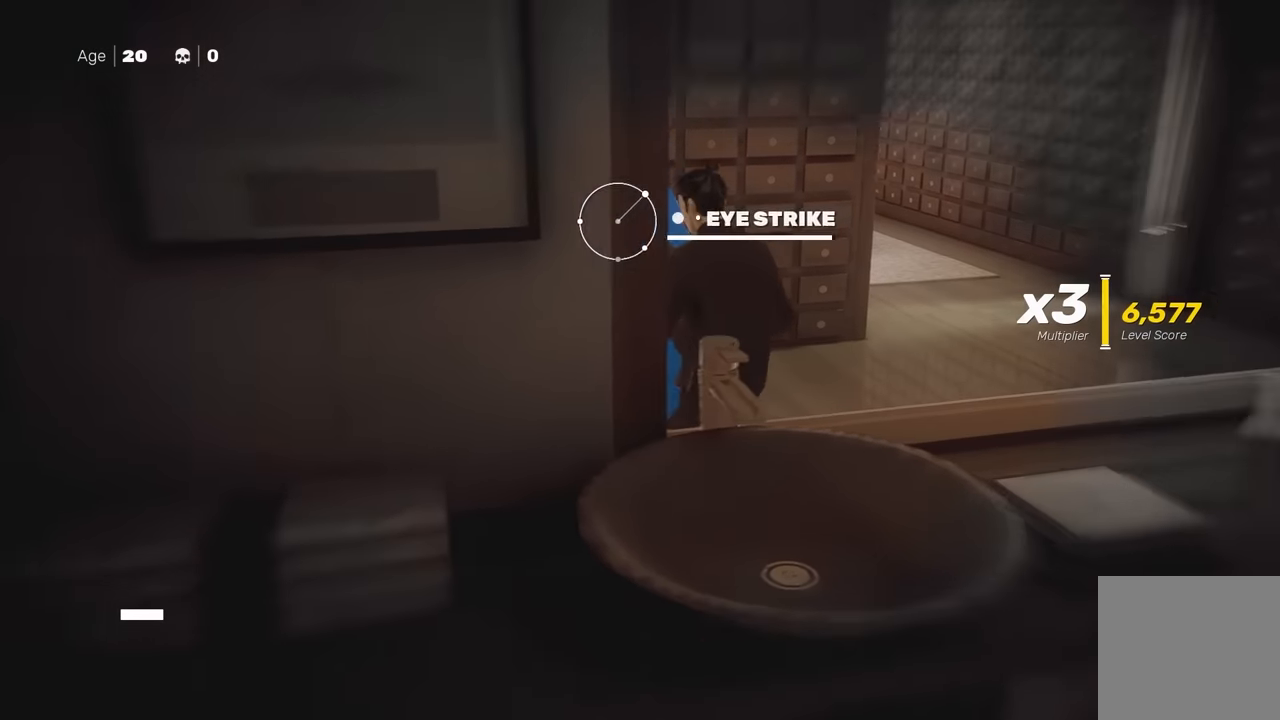
{"buttons": [], "left_stick": "center", "right_stick": "center", "events": [[50, "R2", "down"], [350, "R2", "up"], [383, "left_stick", "center"]]}
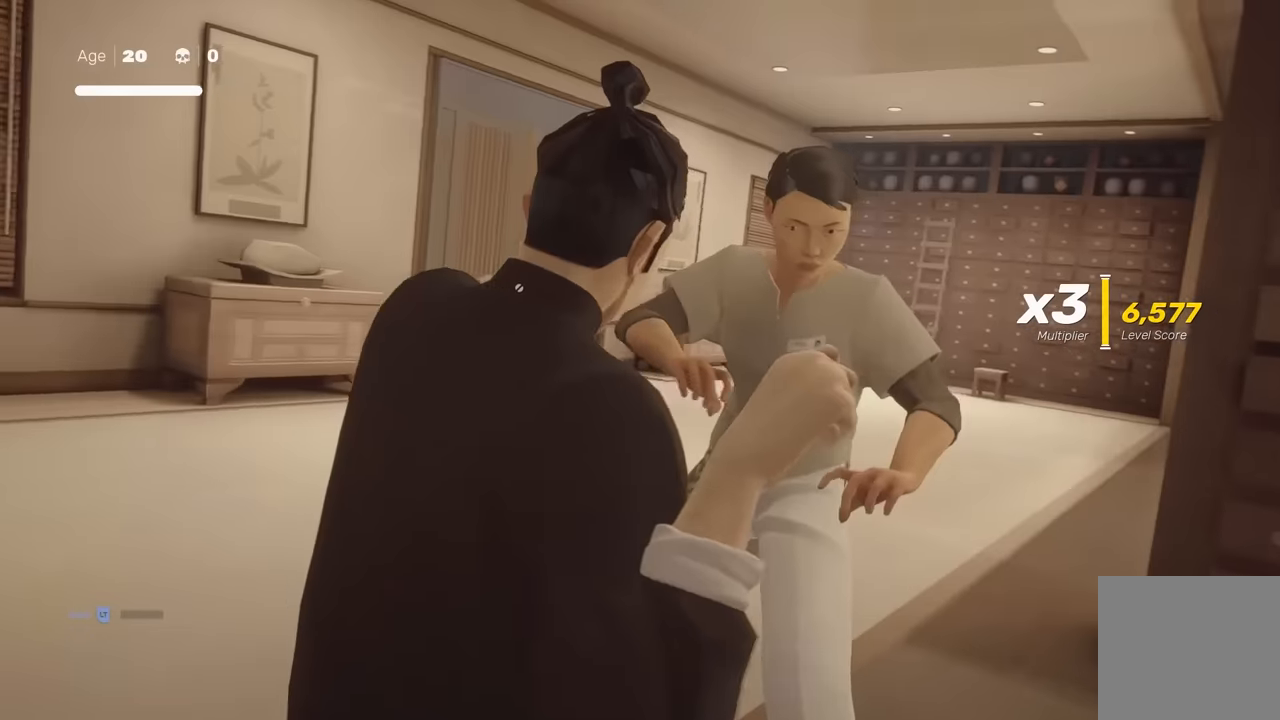
{"buttons": ["A"], "left_stick": "up-left", "right_stick": "center", "events": [[350, "left_stick", "up"], [467, "left_stick", "up-left"], [500, "A", "down"]]}
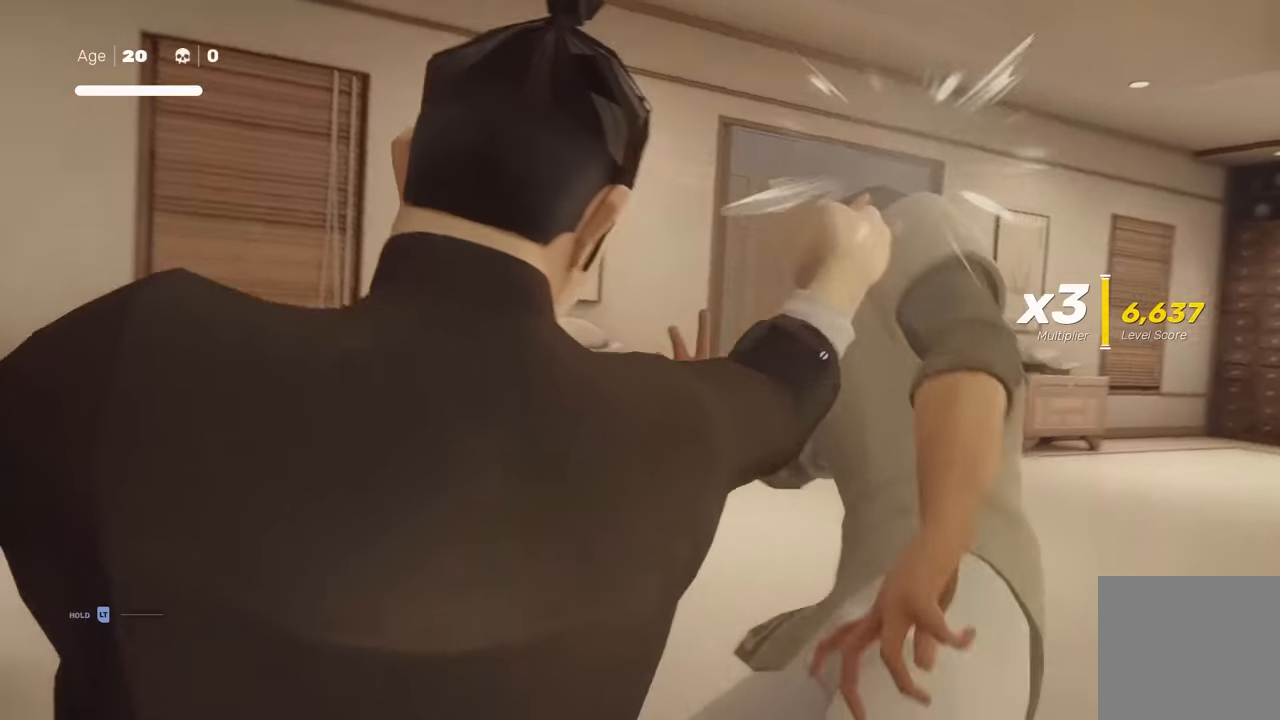
{"buttons": ["Y"], "left_stick": "center", "right_stick": "center", "events": [[33, "X", "down"], [233, "A", "up"], [267, "X", "up"], [300, "left_stick", "center"], [483, "Y", "down"]]}
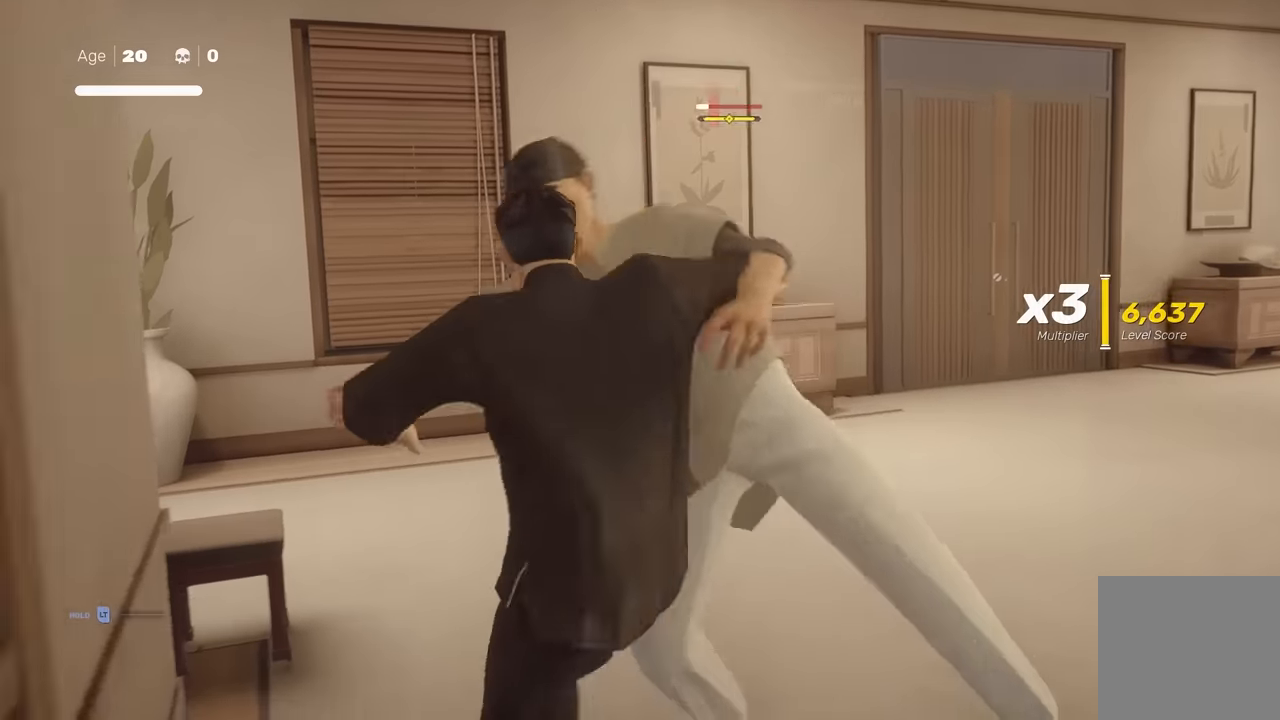
{"buttons": [], "left_stick": "center", "right_stick": "right", "events": [[83, "Y", "up"], [333, "right_stick", "right"]]}
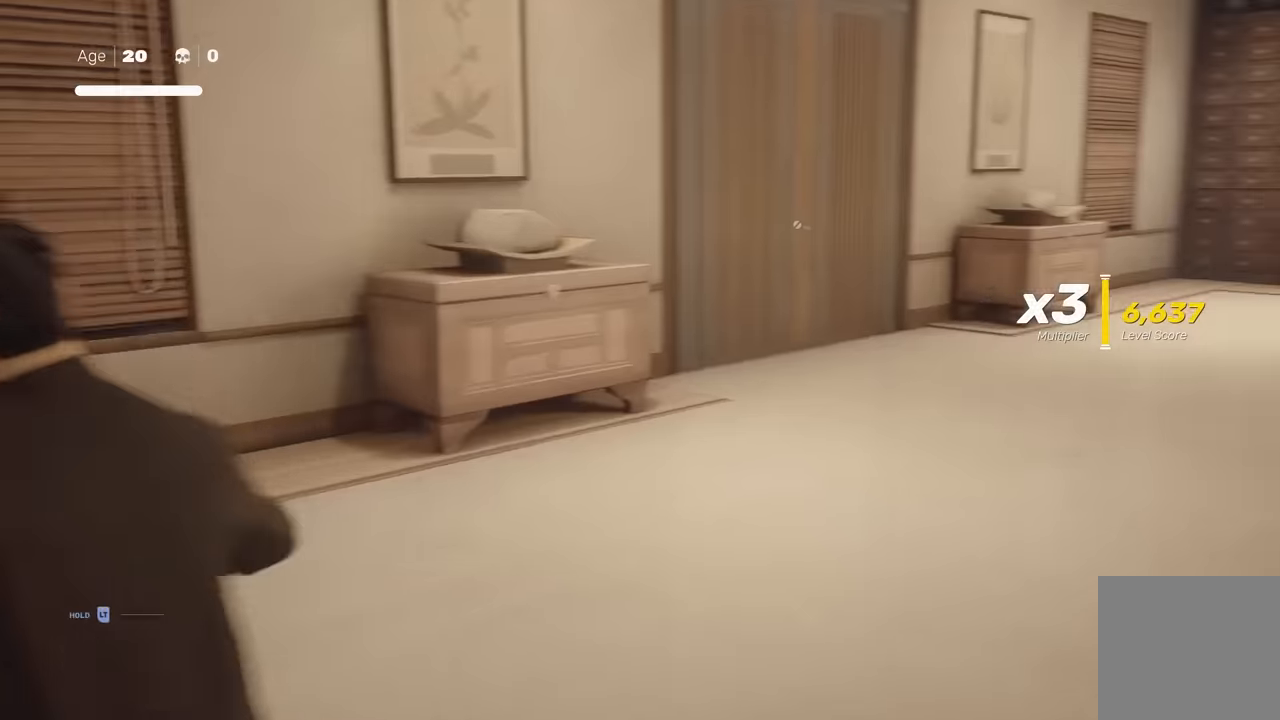
{"buttons": [], "left_stick": "center", "right_stick": "right", "events": []}
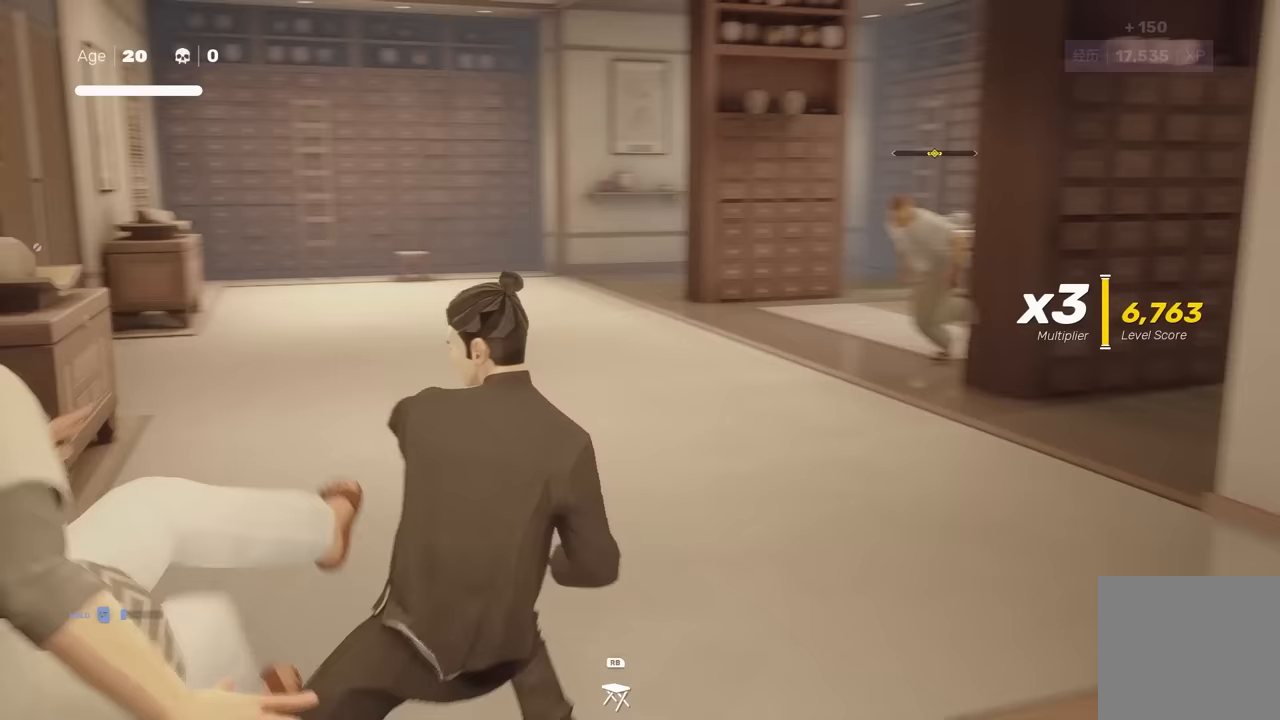
{"buttons": [], "left_stick": "center", "right_stick": "center", "events": [[117, "right_stick", "center"], [317, "left_stick", "up"], [483, "left_stick", "center"]]}
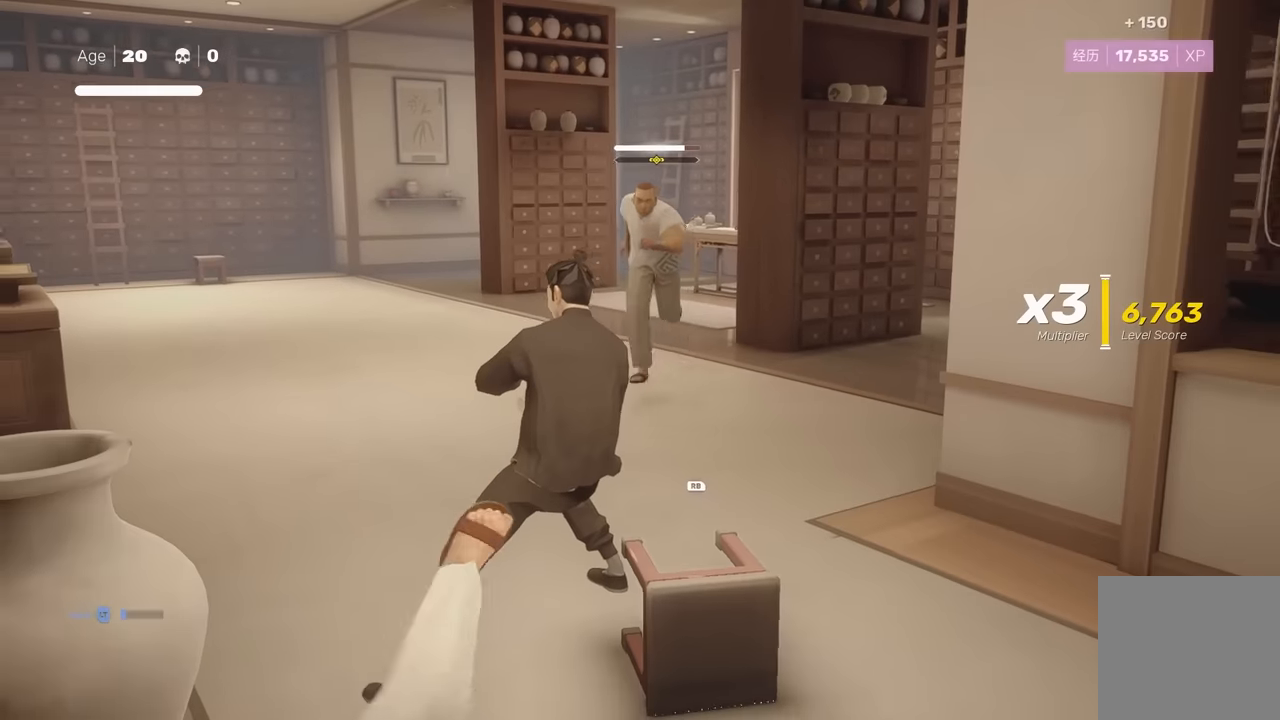
{"buttons": [], "left_stick": "center", "right_stick": "center", "events": [[83, "right_stick", "left"], [250, "right_stick", "center"]]}
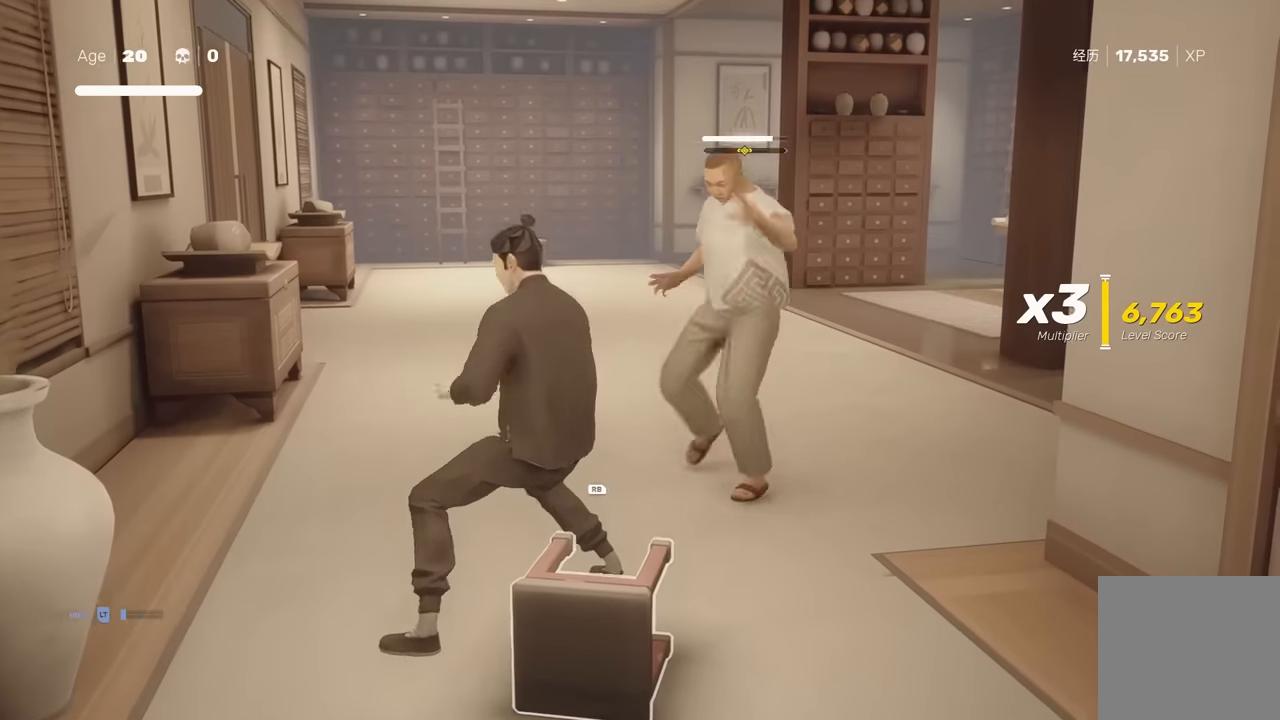
{"buttons": [], "left_stick": "center", "right_stick": "center", "events": [[250, "L1", "down"], [483, "L1", "up"]]}
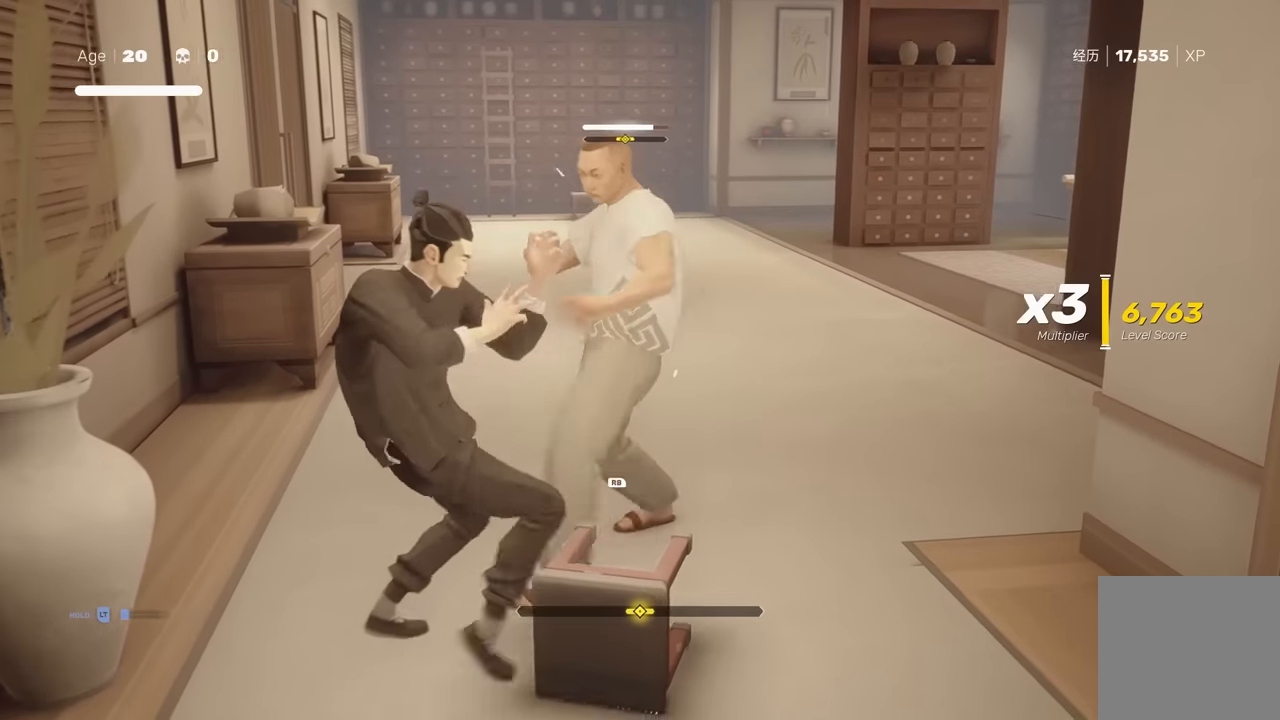
{"buttons": [], "left_stick": "center", "right_stick": "center", "events": []}
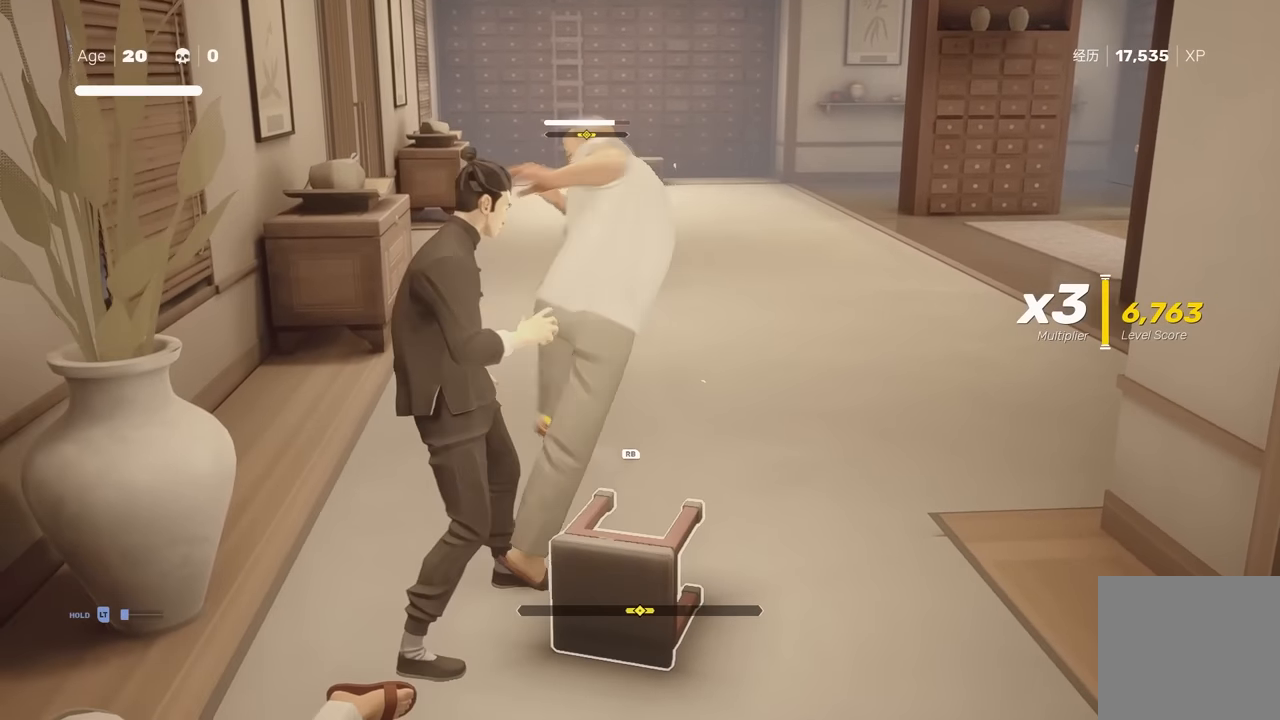
{"buttons": [], "left_stick": "center", "right_stick": "center", "events": [[33, "L1", "down"], [50, "L3", "down"], [100, "left_stick", "down-right"], [117, "Y", "down"], [133, "L3", "up"], [200, "L1", "up"], [217, "left_stick", "center"], [233, "Y", "up"]]}
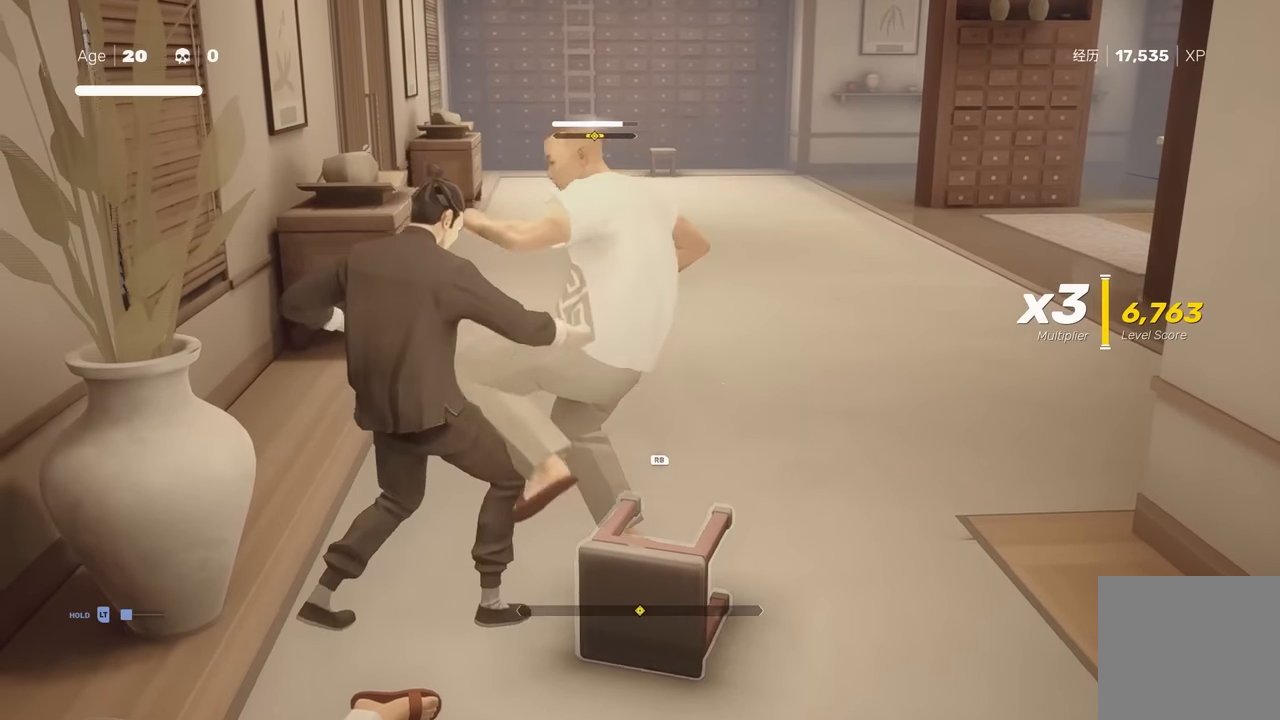
{"buttons": [], "left_stick": "center", "right_stick": "center", "events": [[233, "Y", "down"], [400, "Y", "up"]]}
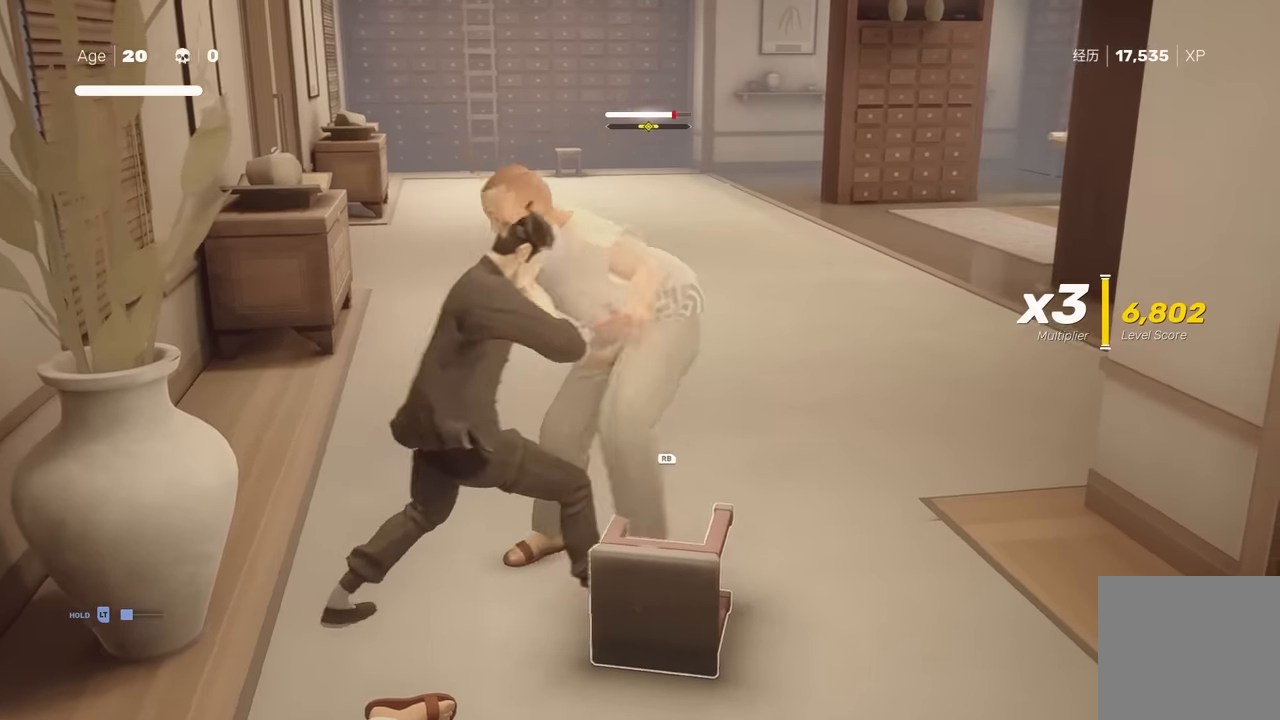
{"buttons": ["X"], "left_stick": "center", "right_stick": "center", "events": [[100, "left_stick", "up"], [233, "left_stick", "center"], [300, "left_stick", "down-right"], [383, "X", "down"], [433, "left_stick", "center"]]}
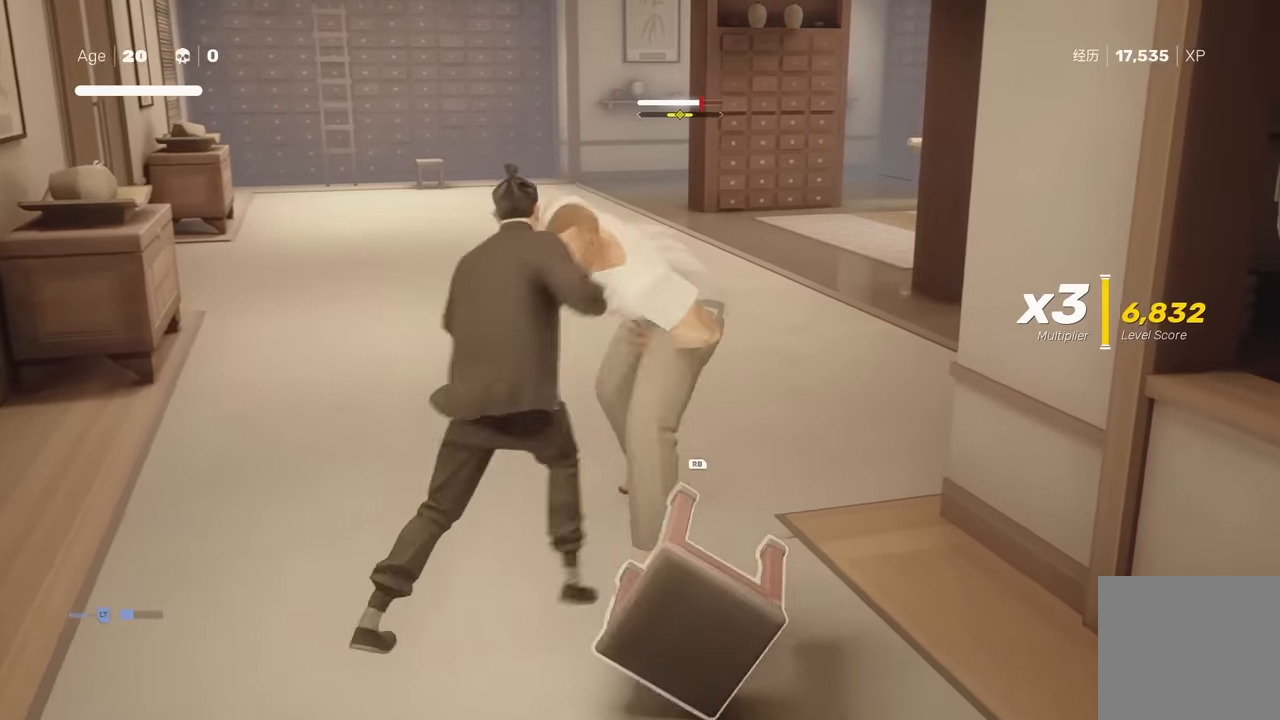
{"buttons": [], "left_stick": "center", "right_stick": "right", "events": [[17, "X", "up"], [183, "Y", "down"], [267, "Y", "up"], [483, "right_stick", "right"]]}
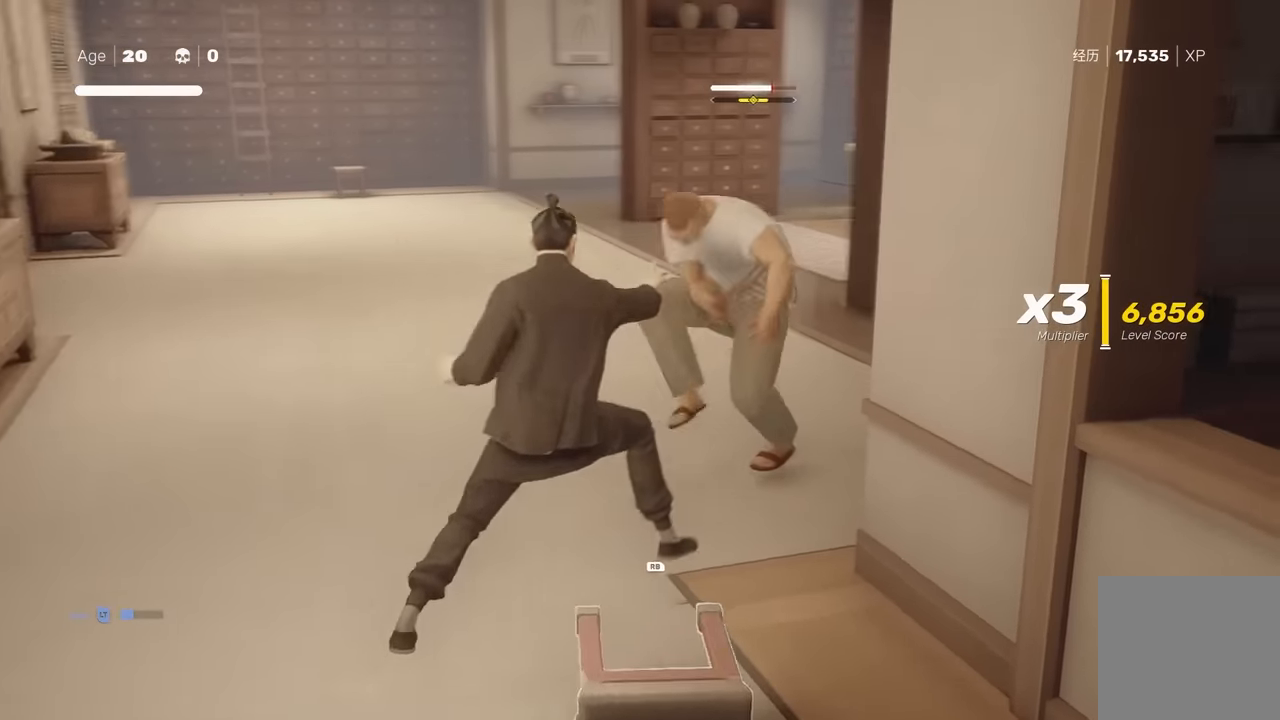
{"buttons": ["R2"], "left_stick": "down", "right_stick": "center", "events": [[200, "right_stick", "center"], [333, "left_stick", "up"], [433, "R2", "down"], [483, "left_stick", "down"]]}
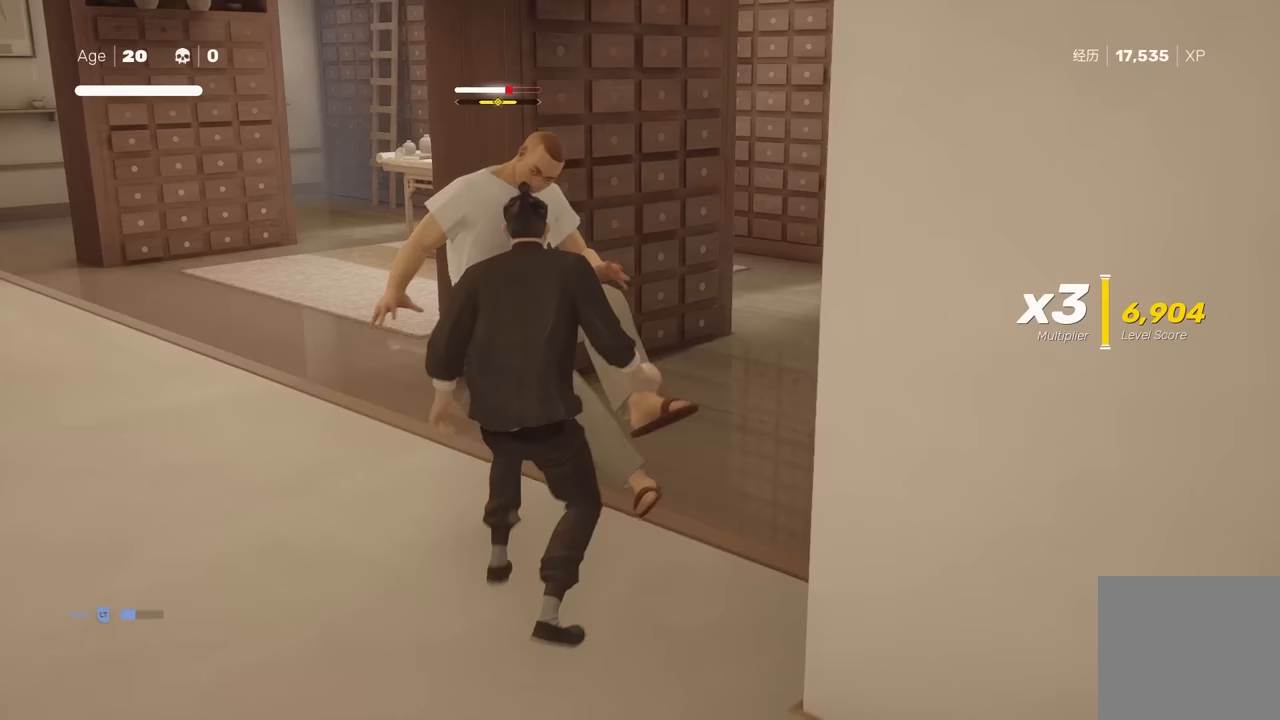
{"buttons": [], "left_stick": "center", "right_stick": "center", "events": [[83, "R2", "up"], [133, "left_stick", "up"], [183, "Y", "down"], [183, "left_stick", "center"], [300, "Y", "up"]]}
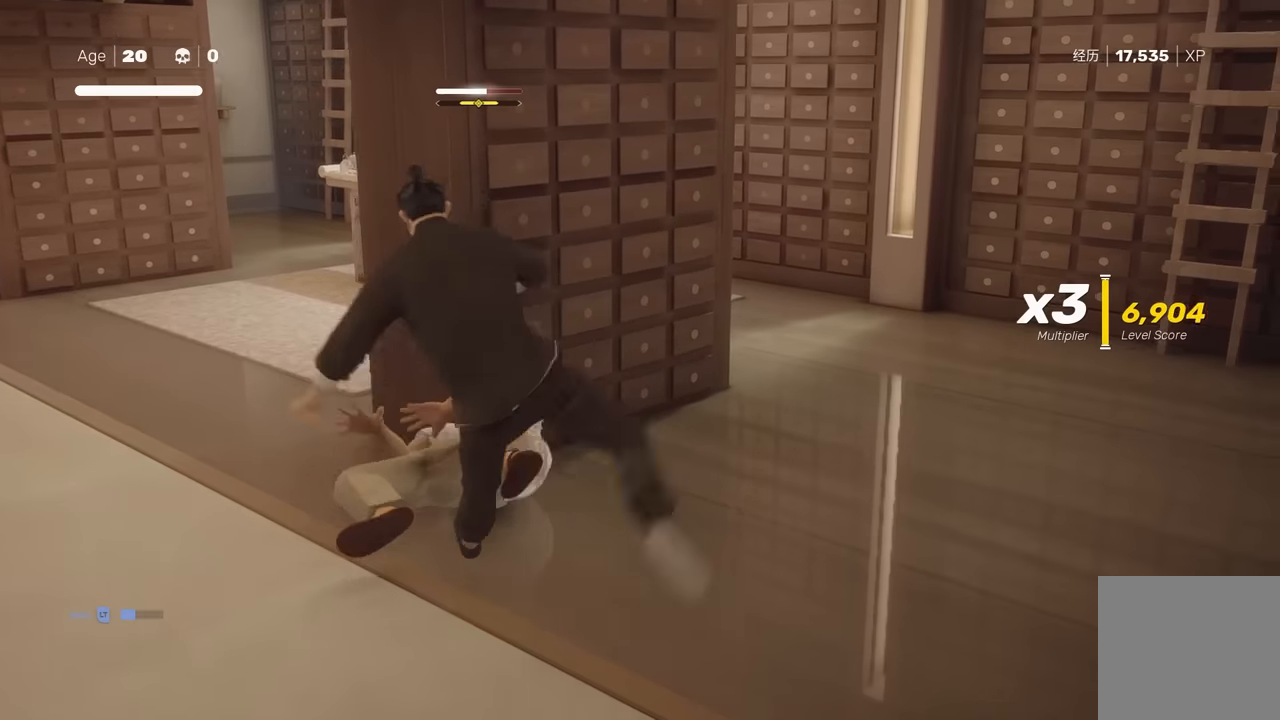
{"buttons": ["B"], "left_stick": "center", "right_stick": "center", "events": [[117, "B", "down"]]}
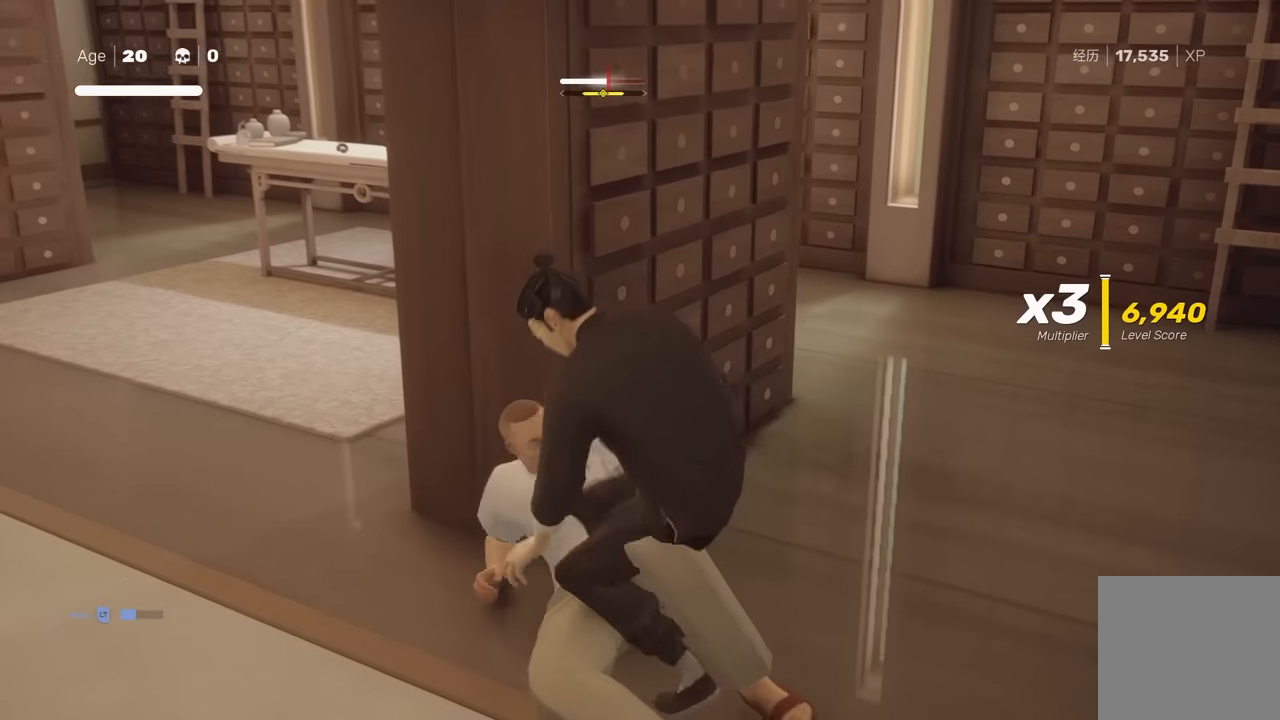
{"buttons": [], "left_stick": "center", "right_stick": "center", "events": [[17, "B", "up"]]}
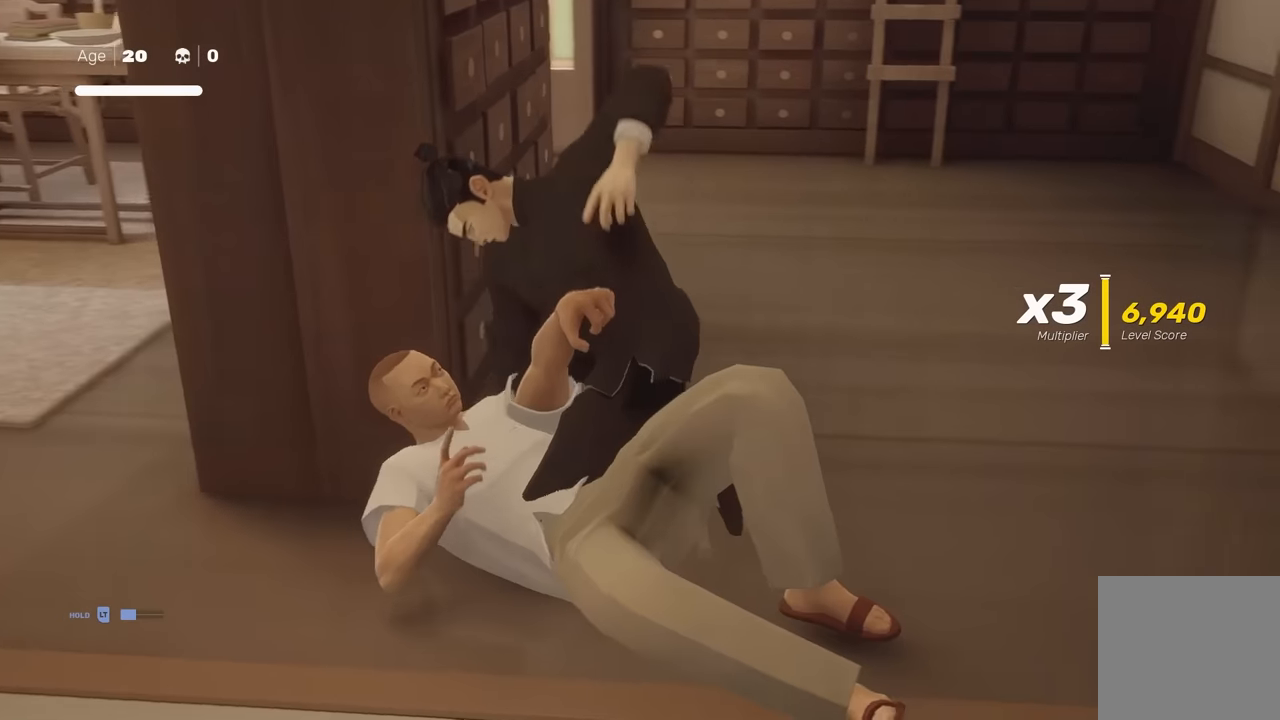
{"buttons": [], "left_stick": "center", "right_stick": "center", "events": []}
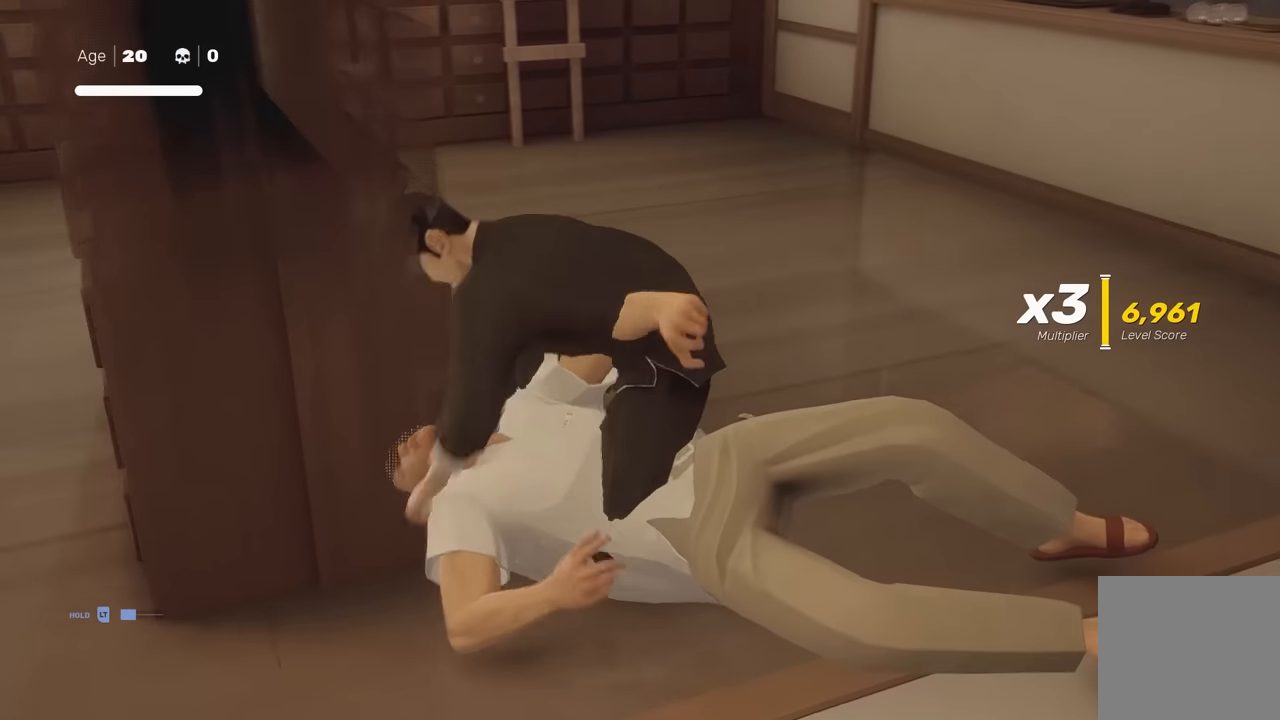
{"buttons": [], "left_stick": "center", "right_stick": "center", "events": []}
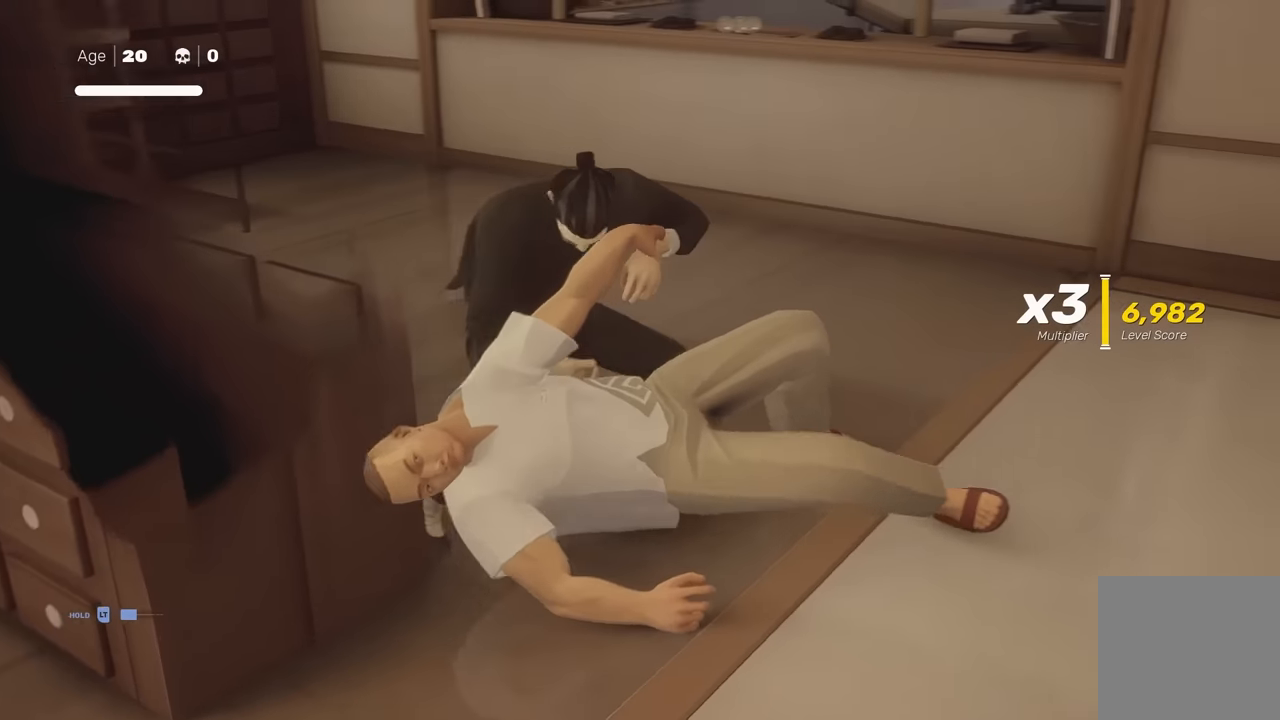
{"buttons": [], "left_stick": "center", "right_stick": "center", "events": [[17, "X", "down"], [167, "X", "up"], [350, "X", "down"], [467, "X", "up"]]}
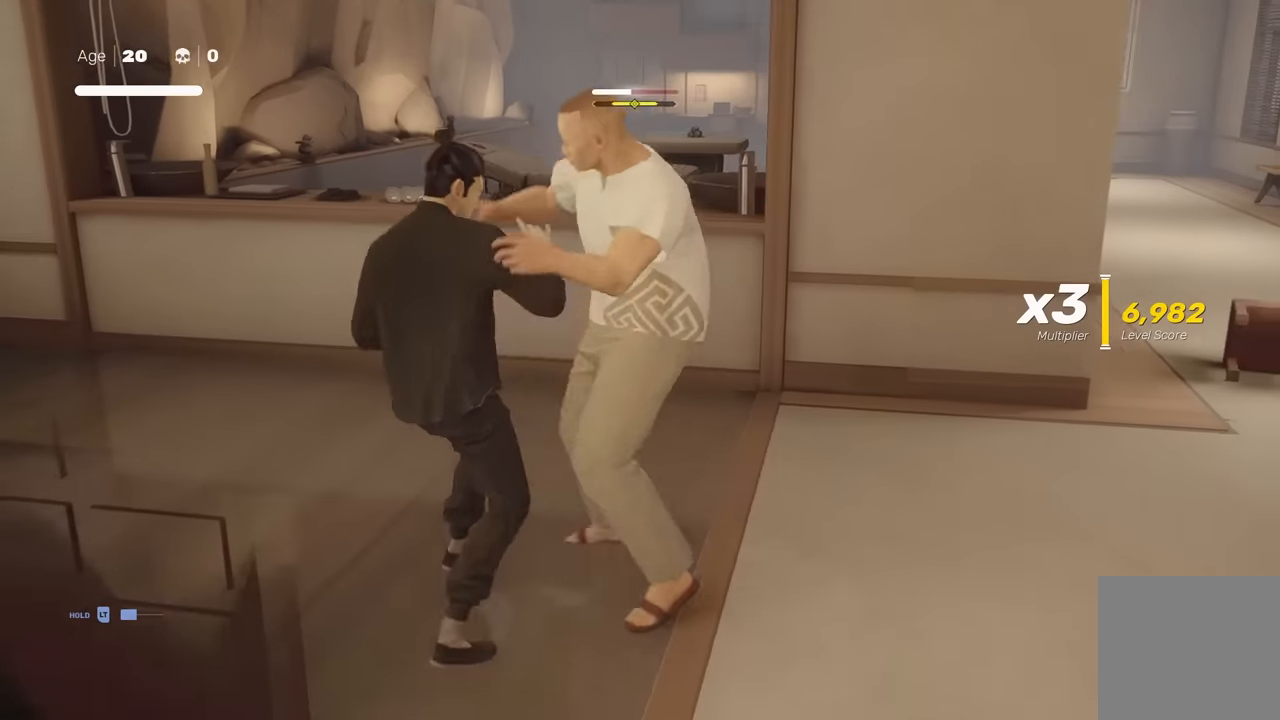
{"buttons": [], "left_stick": "center", "right_stick": "center", "events": [[133, "X", "down"], [250, "X", "up"], [367, "X", "down"], [483, "X", "up"]]}
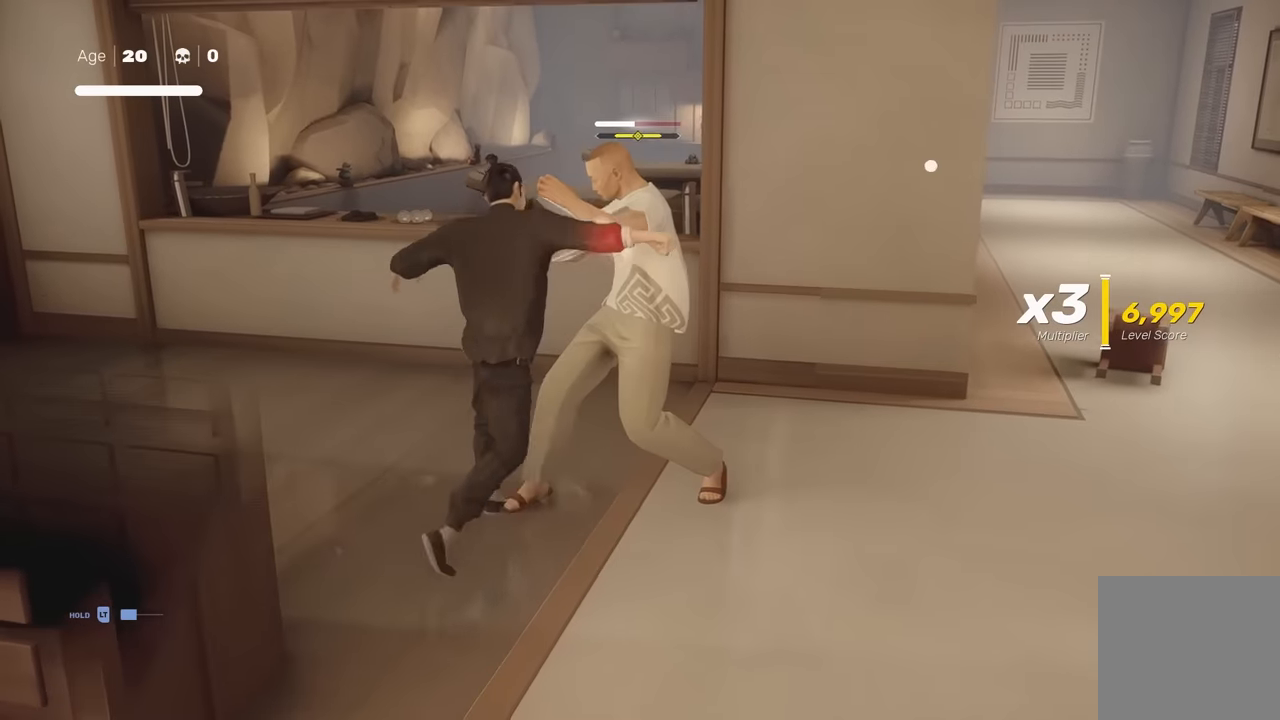
{"buttons": [], "left_stick": "center", "right_stick": "center", "events": []}
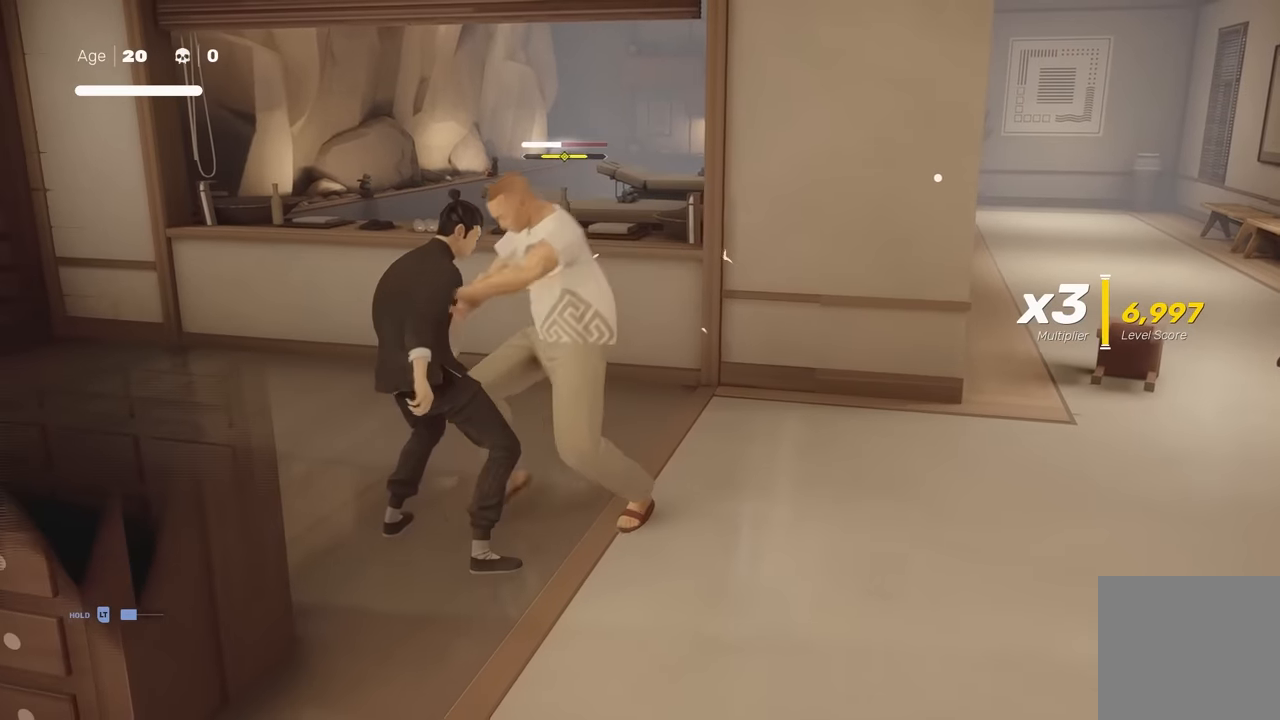
{"buttons": [], "left_stick": "center", "right_stick": "center", "events": [[167, "L1", "down"], [417, "L1", "up"]]}
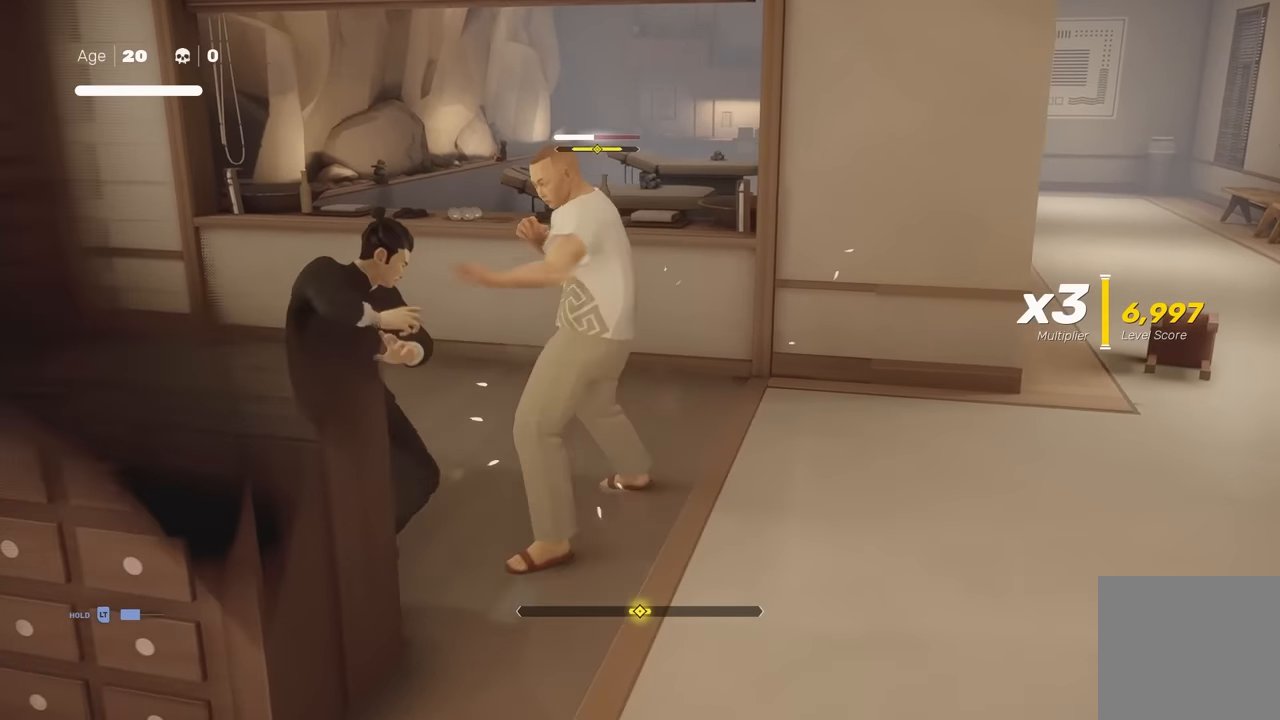
{"buttons": ["L1"], "left_stick": "center", "right_stick": "center", "events": [[317, "L1", "down"]]}